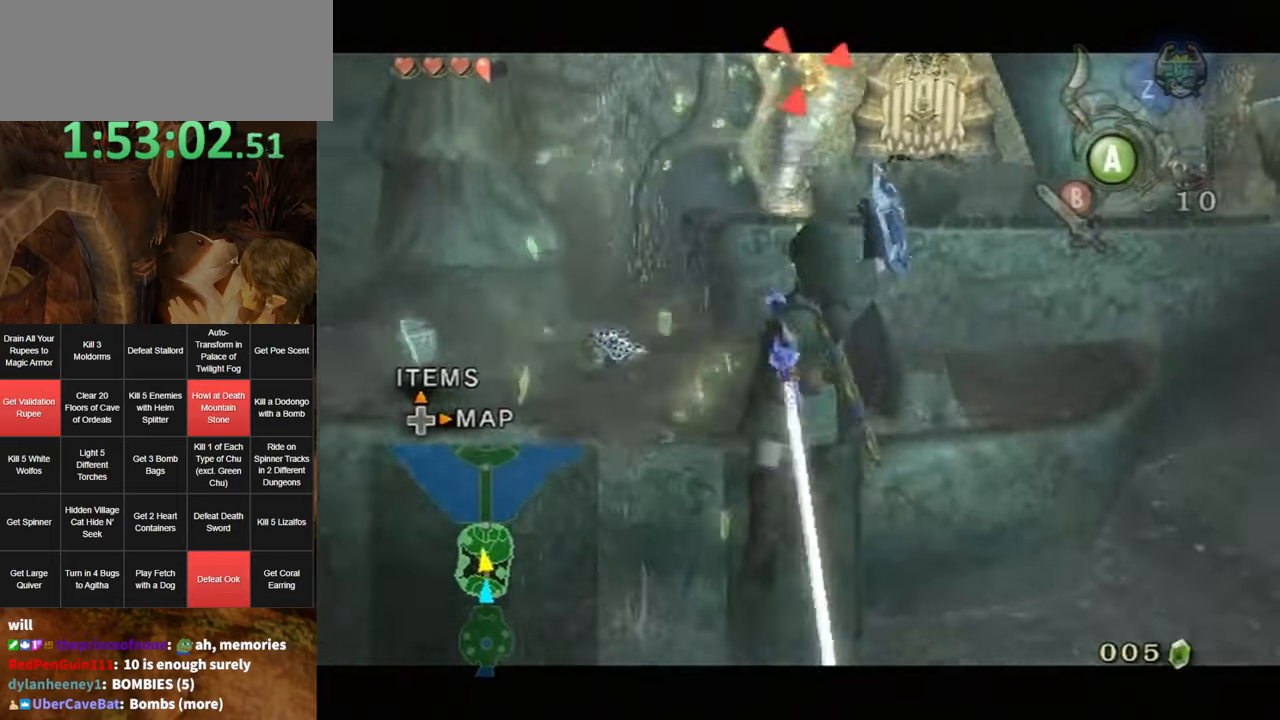
Gameplay with a controller (Nintendo layout); each line is a JSON object with the inputs held at the frame after it. "events" lists button and stick changes between this image and that frame as [ms after this image, input, new state], when the widget could be followed in between. Not read: L3 R3.
{"buttons": ["L1"], "left_stick": "center", "right_stick": "center", "events": []}
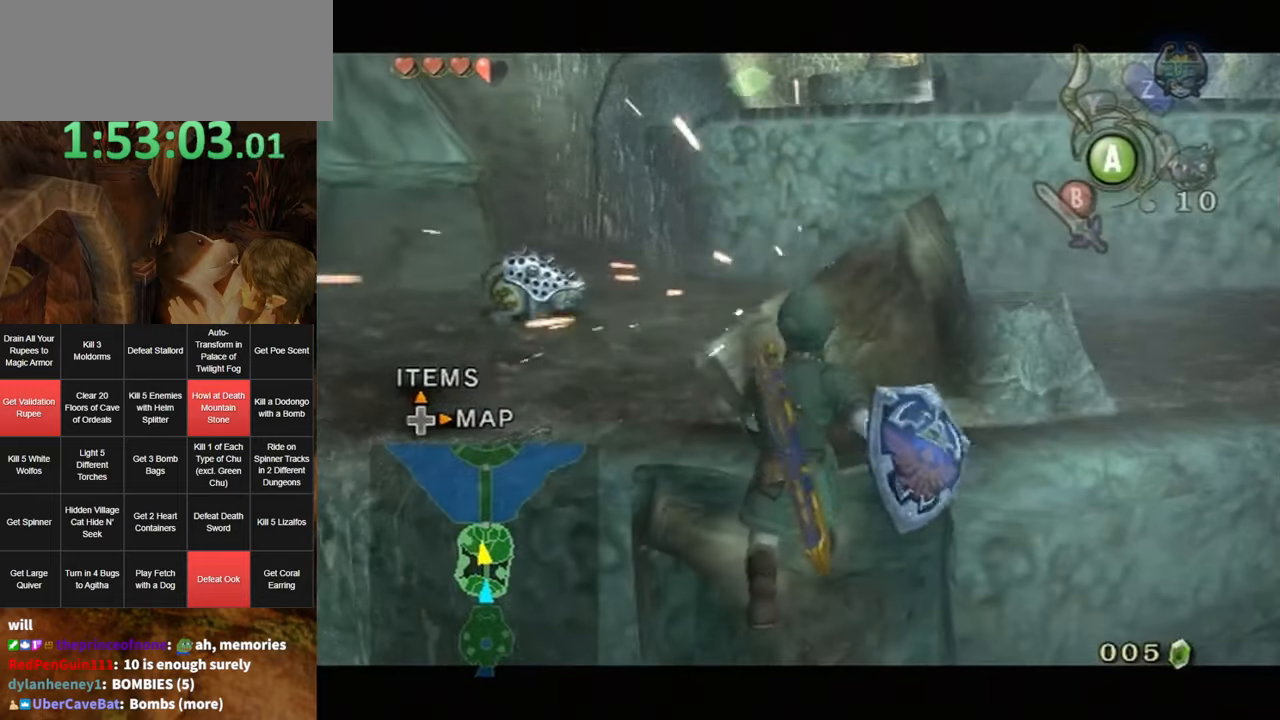
{"buttons": ["L1"], "left_stick": "center", "right_stick": "center", "events": [[117, "A", "down"], [200, "A", "up"], [267, "A", "down"], [334, "A", "up"], [384, "A", "down"], [484, "A", "up"]]}
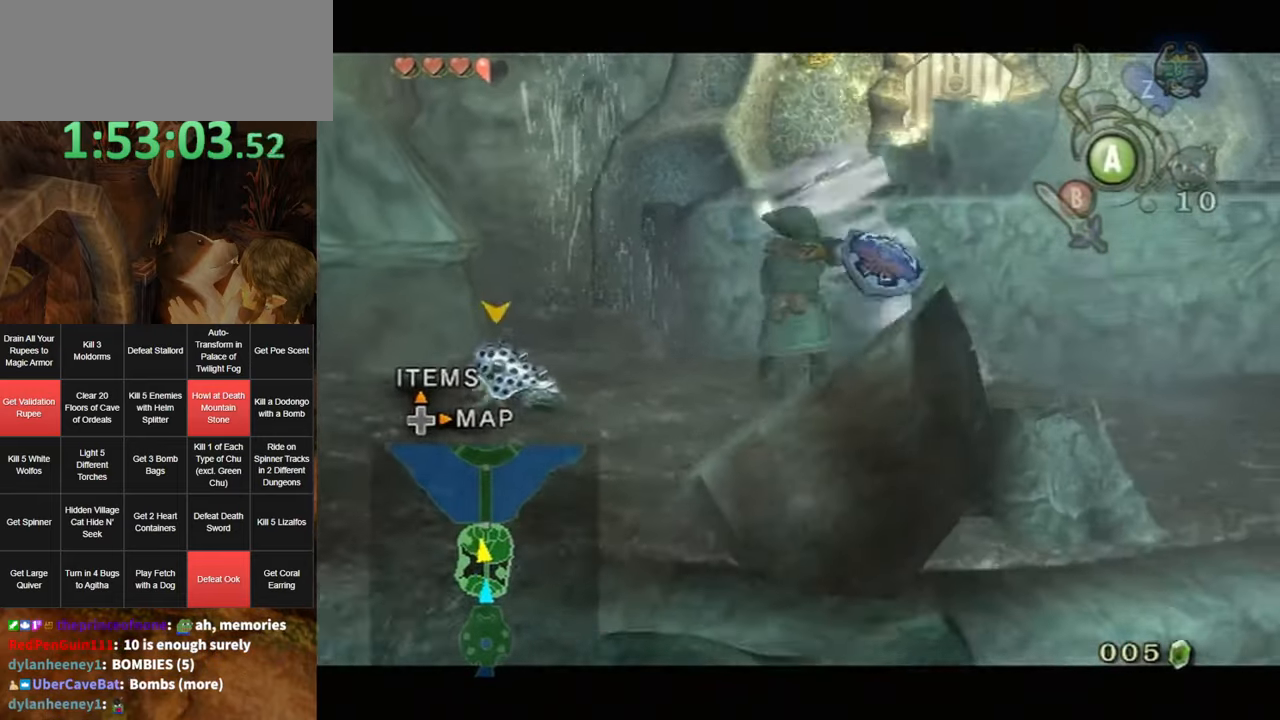
{"buttons": ["L1"], "left_stick": "up-right", "right_stick": "center", "events": [[234, "left_stick", "up-right"]]}
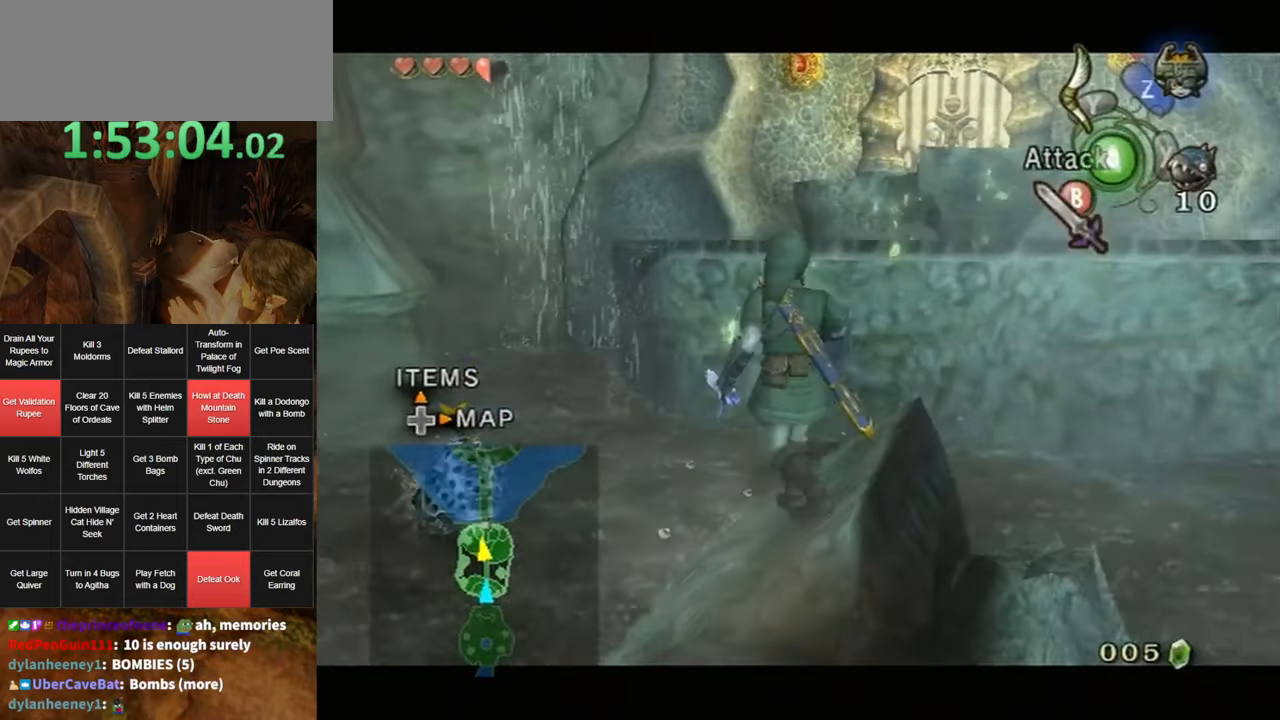
{"buttons": [], "left_stick": "center", "right_stick": "up", "events": [[334, "L1", "up"], [334, "left_stick", "center"], [434, "right_stick", "up"]]}
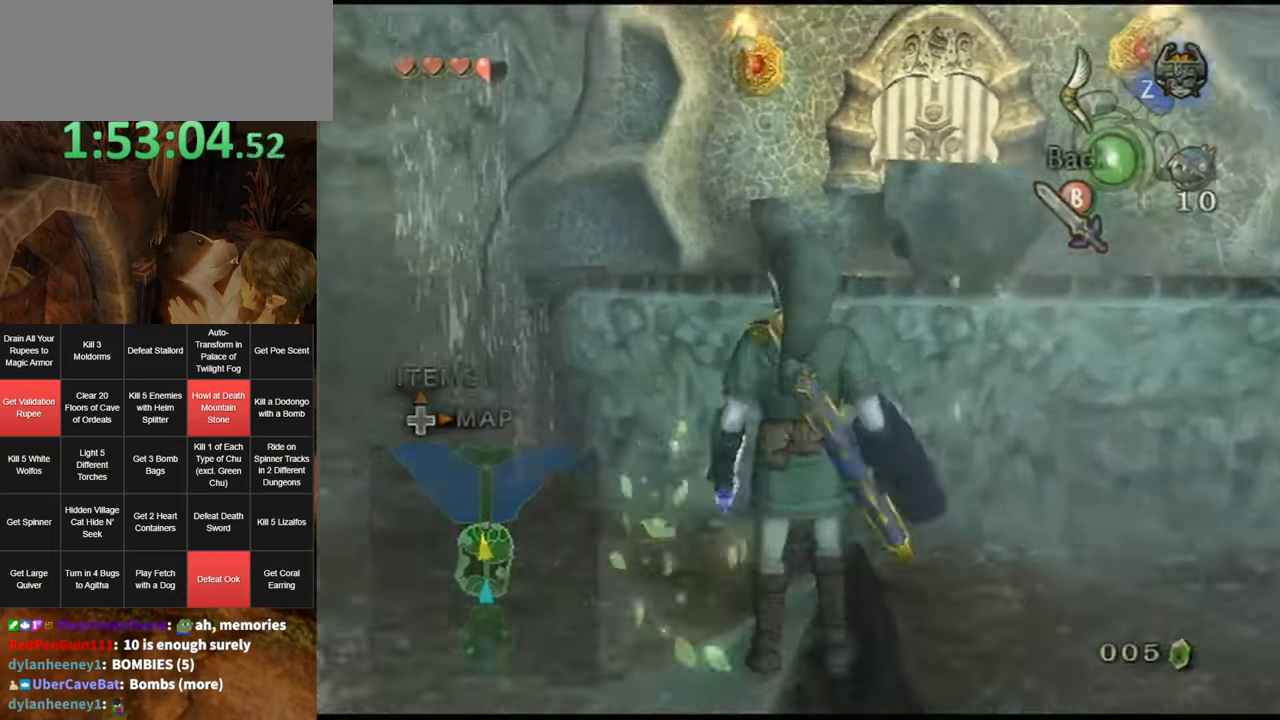
{"buttons": ["Y"], "left_stick": "down-right", "right_stick": "center", "events": [[50, "right_stick", "center"], [134, "Y", "down"], [367, "left_stick", "down-right"]]}
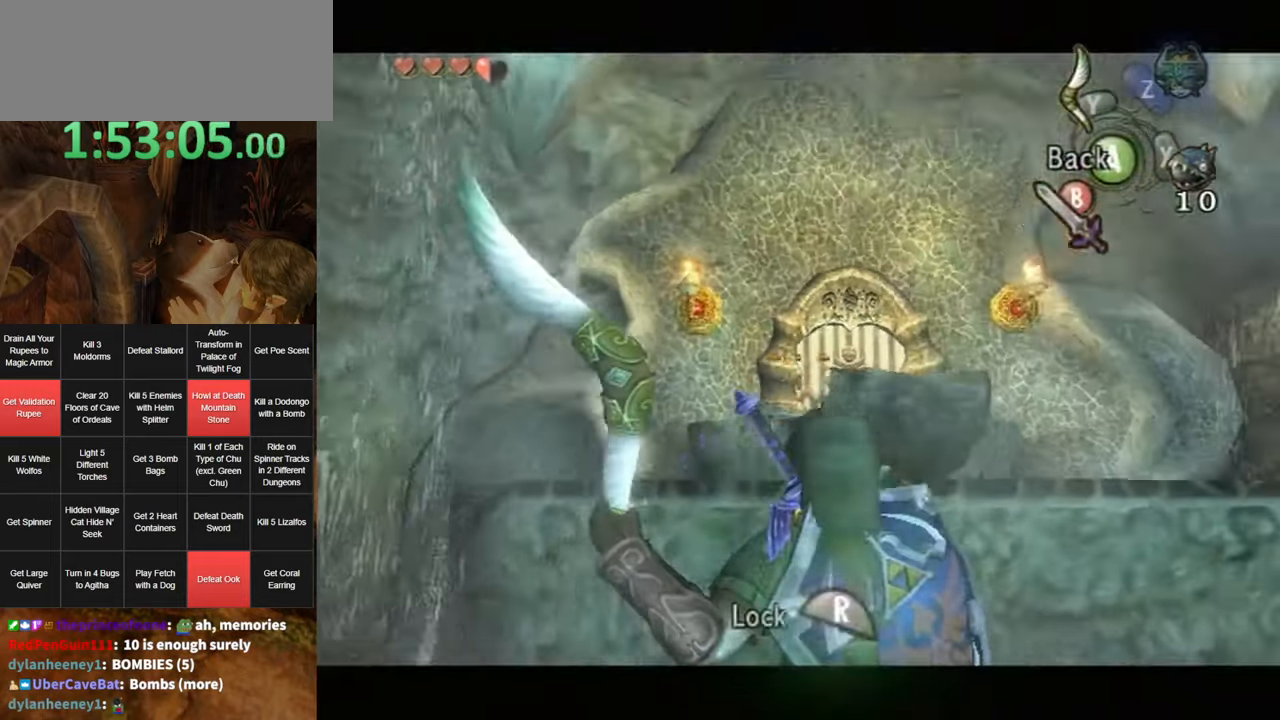
{"buttons": [], "left_stick": "center", "right_stick": "center", "events": [[100, "Y", "up"], [100, "left_stick", "center"], [300, "B", "down"], [333, "B", "up"], [416, "B", "down"], [483, "B", "up"]]}
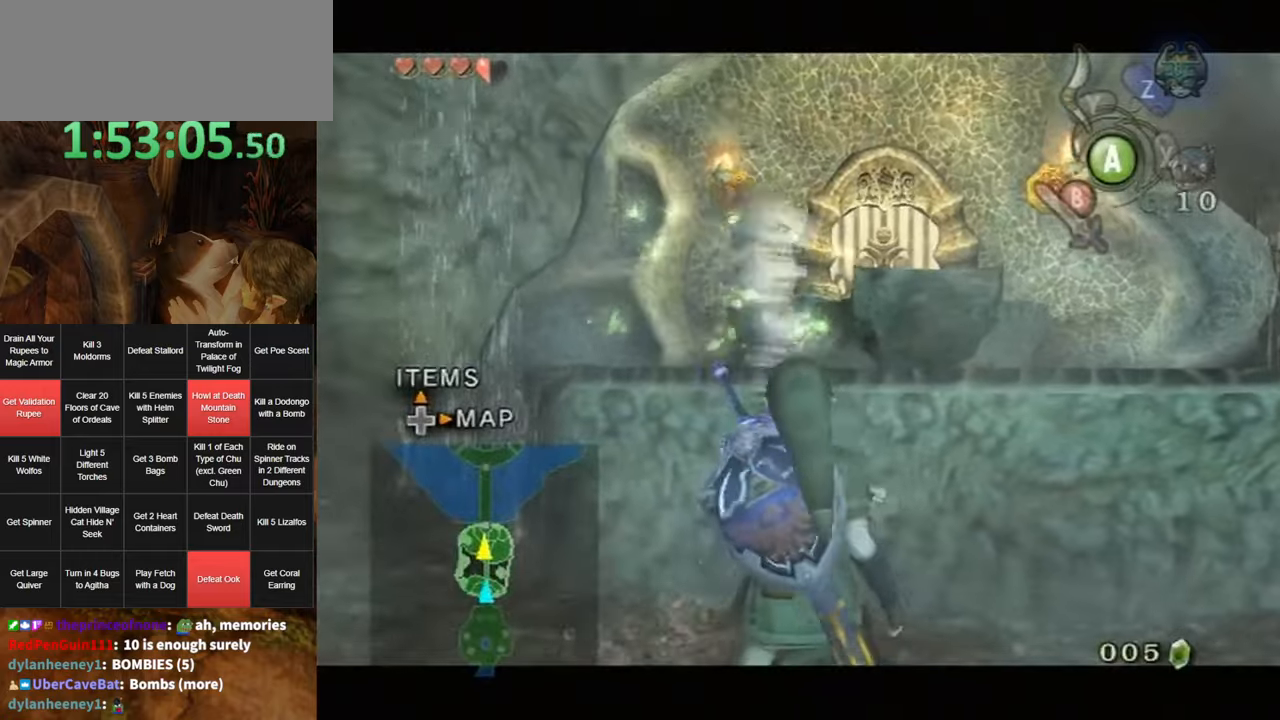
{"buttons": [], "left_stick": "center", "right_stick": "center", "events": [[50, "B", "down"], [150, "B", "up"], [200, "B", "down"], [233, "B", "up"], [333, "B", "down"], [366, "B", "up"], [450, "B", "down"], [483, "B", "up"]]}
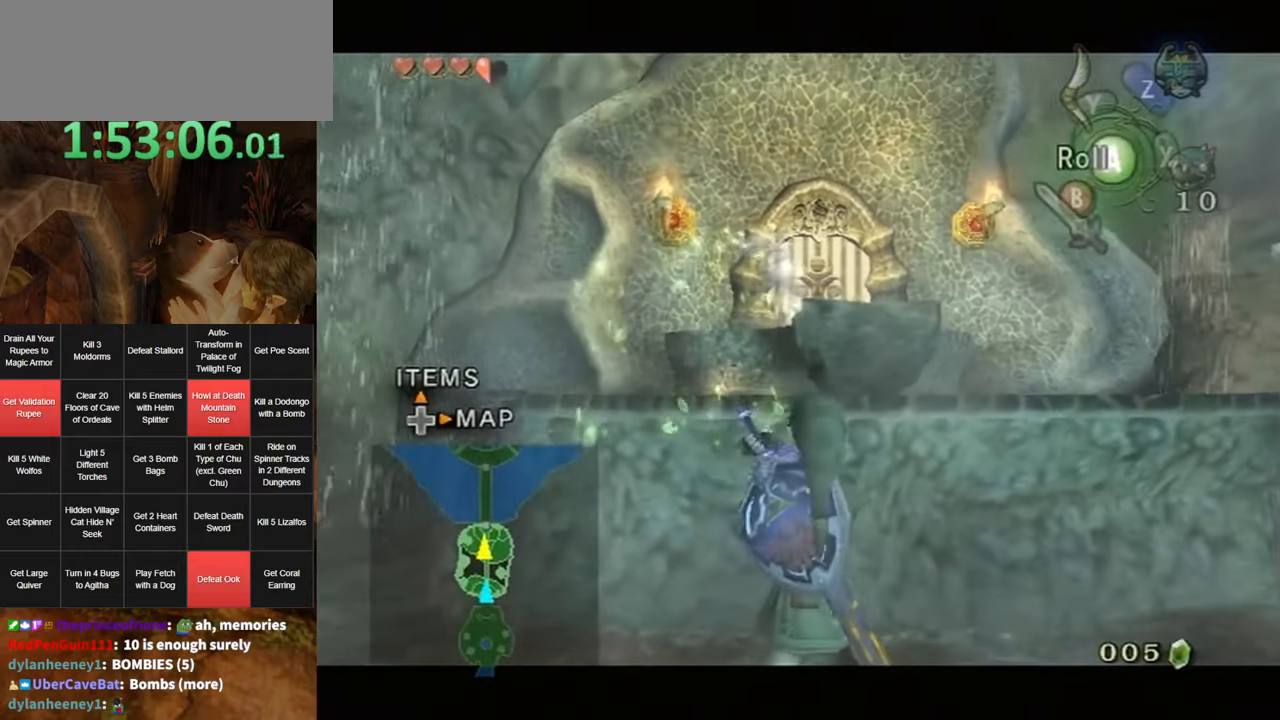
{"buttons": [], "left_stick": "center", "right_stick": "center", "events": [[200, "A", "down"], [266, "A", "up"]]}
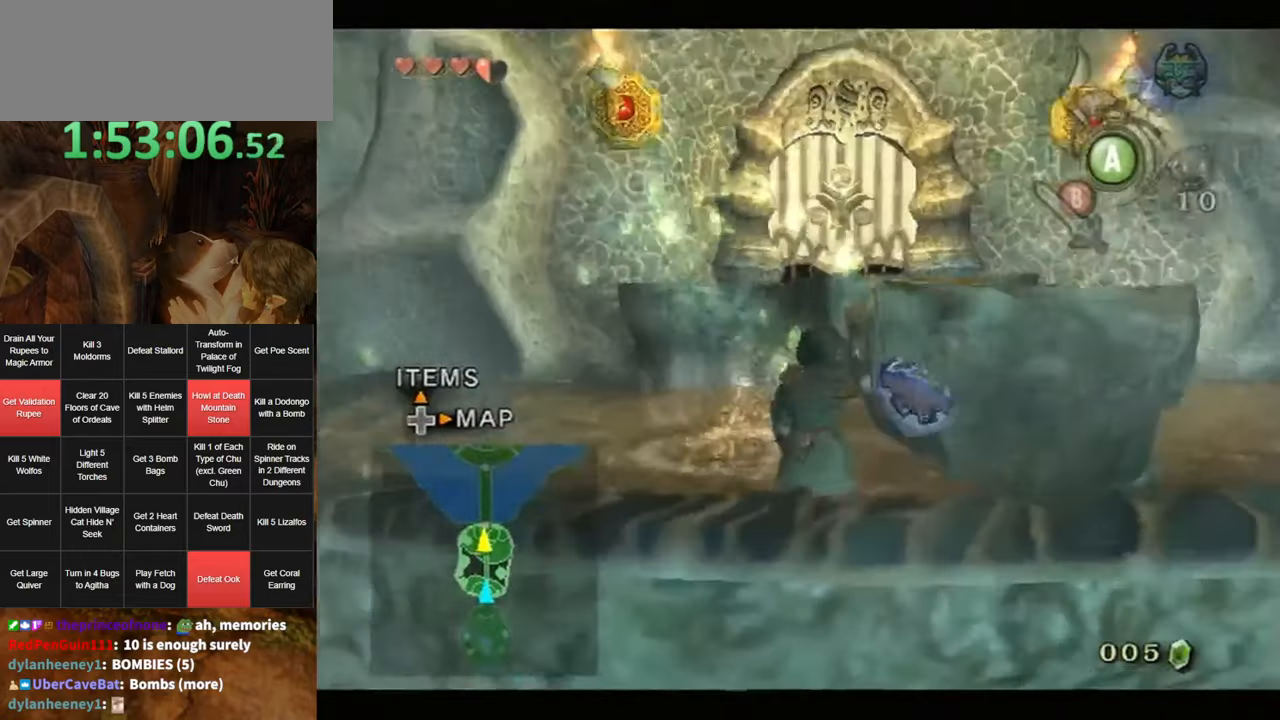
{"buttons": [], "left_stick": "up", "right_stick": "center", "events": [[133, "left_stick", "up-left"], [266, "A", "down"], [266, "left_stick", "up"], [366, "A", "up"], [400, "A", "down"], [450, "A", "up"]]}
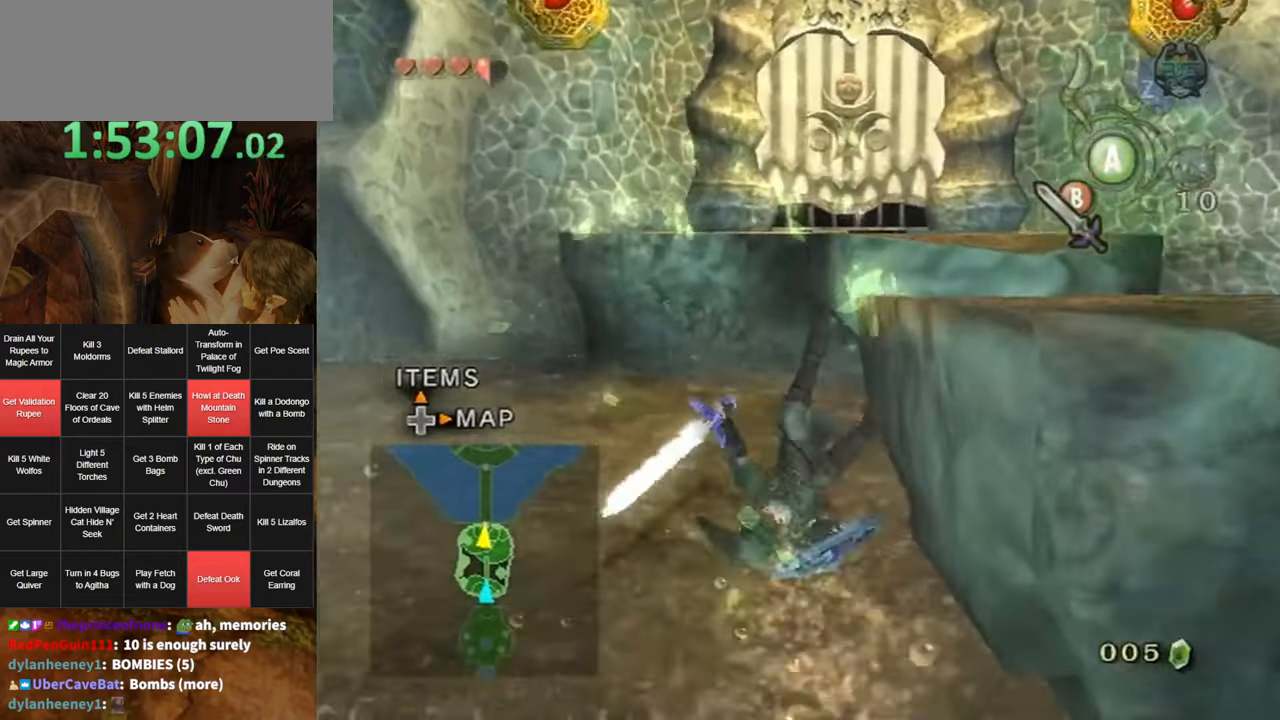
{"buttons": [], "left_stick": "up-right", "right_stick": "down-right", "events": [[333, "left_stick", "up-right"], [450, "right_stick", "down-right"]]}
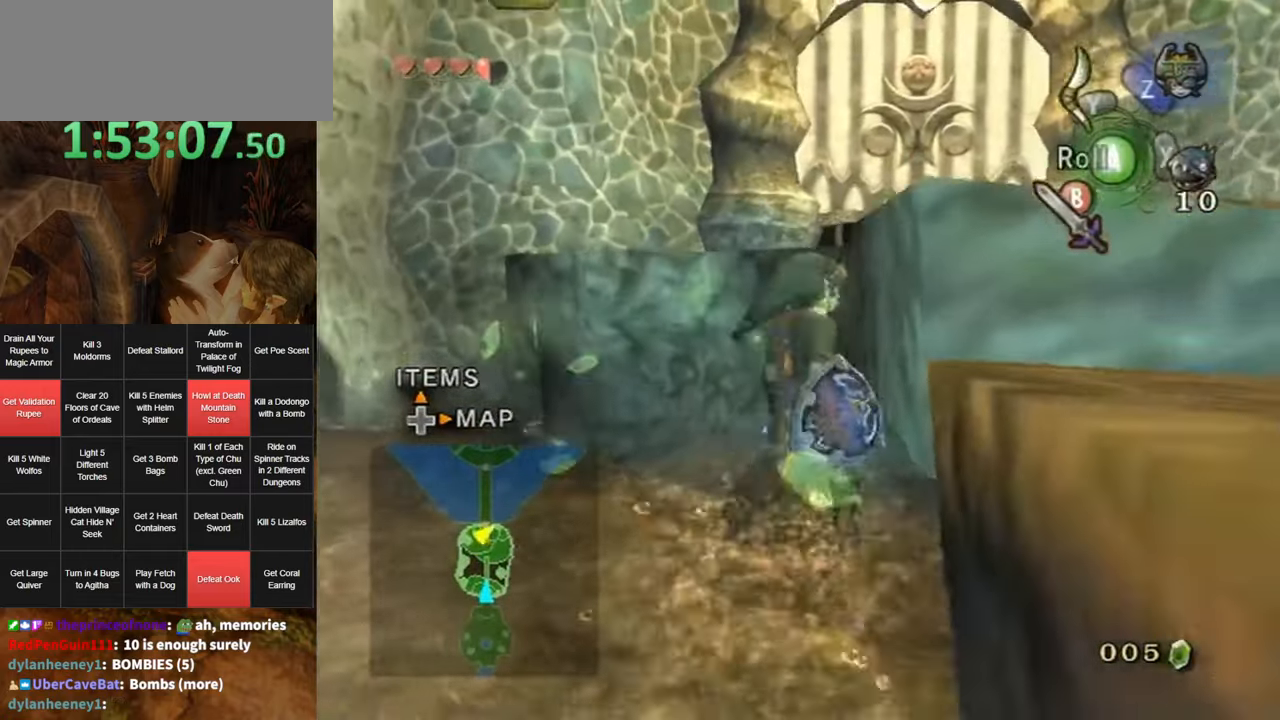
{"buttons": [], "left_stick": "right", "right_stick": "center", "events": [[16, "left_stick", "right"], [200, "right_stick", "center"]]}
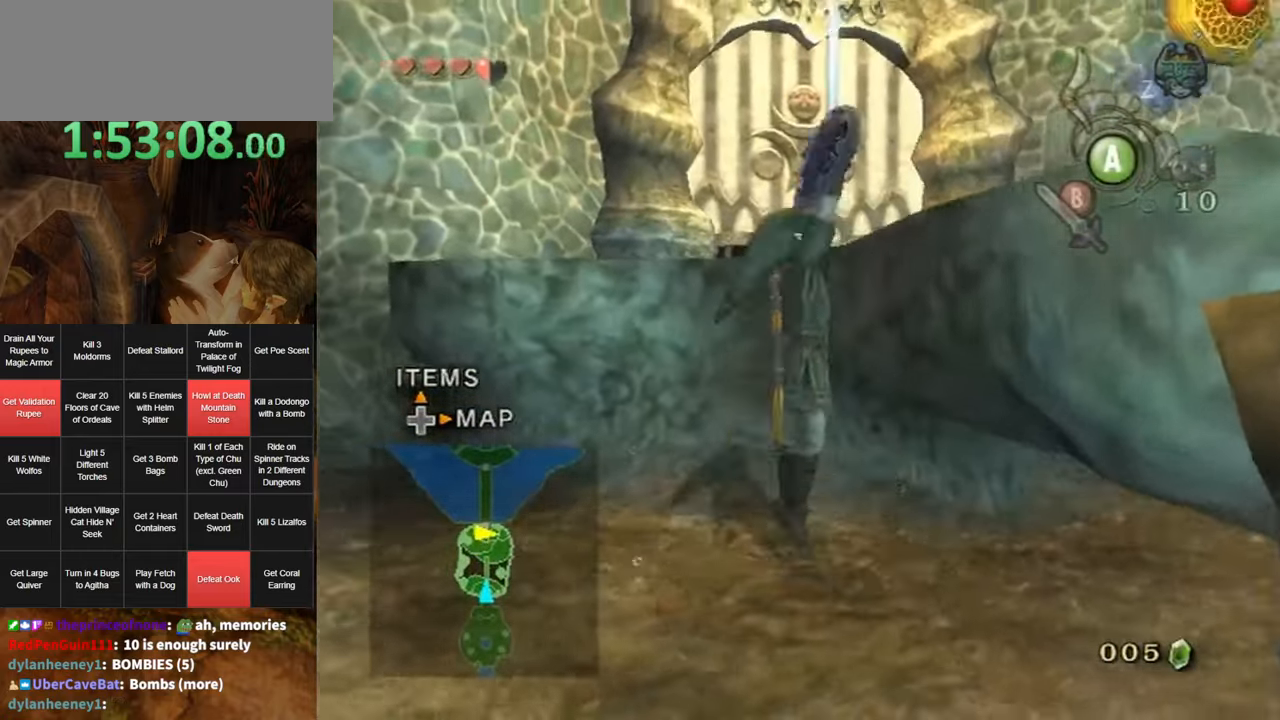
{"buttons": [], "left_stick": "center", "right_stick": "center", "events": [[150, "left_stick", "up-right"], [266, "left_stick", "center"], [300, "right_stick", "down-right"], [483, "right_stick", "center"]]}
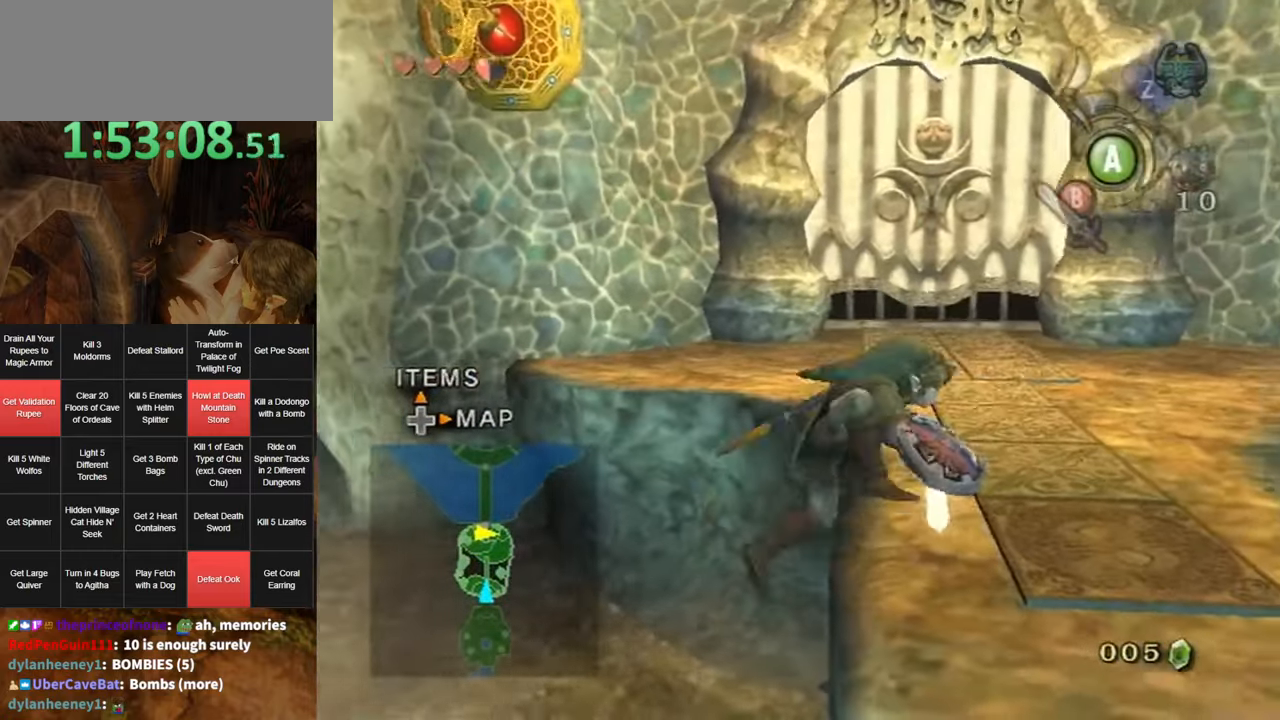
{"buttons": [], "left_stick": "up-right", "right_stick": "center", "events": [[166, "left_stick", "up-right"]]}
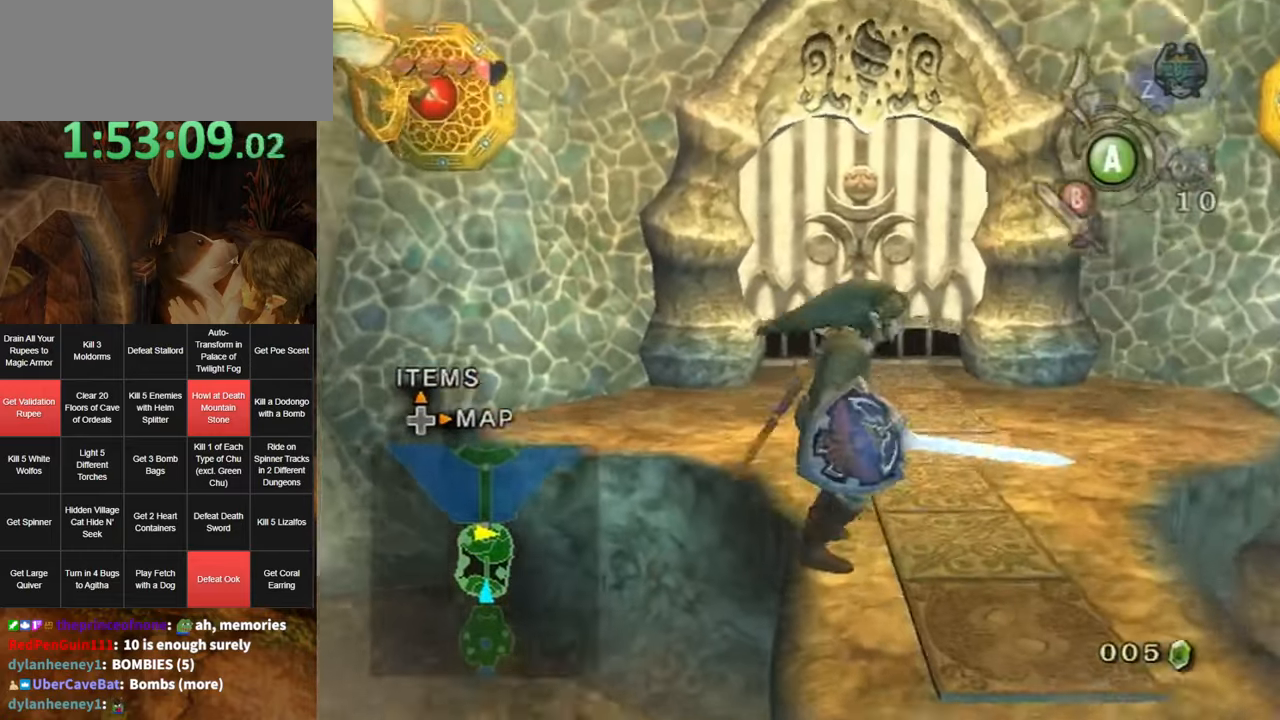
{"buttons": [], "left_stick": "up", "right_stick": "center", "events": [[50, "A", "down"], [116, "A", "up"], [166, "A", "down"], [233, "A", "up"], [233, "left_stick", "up"]]}
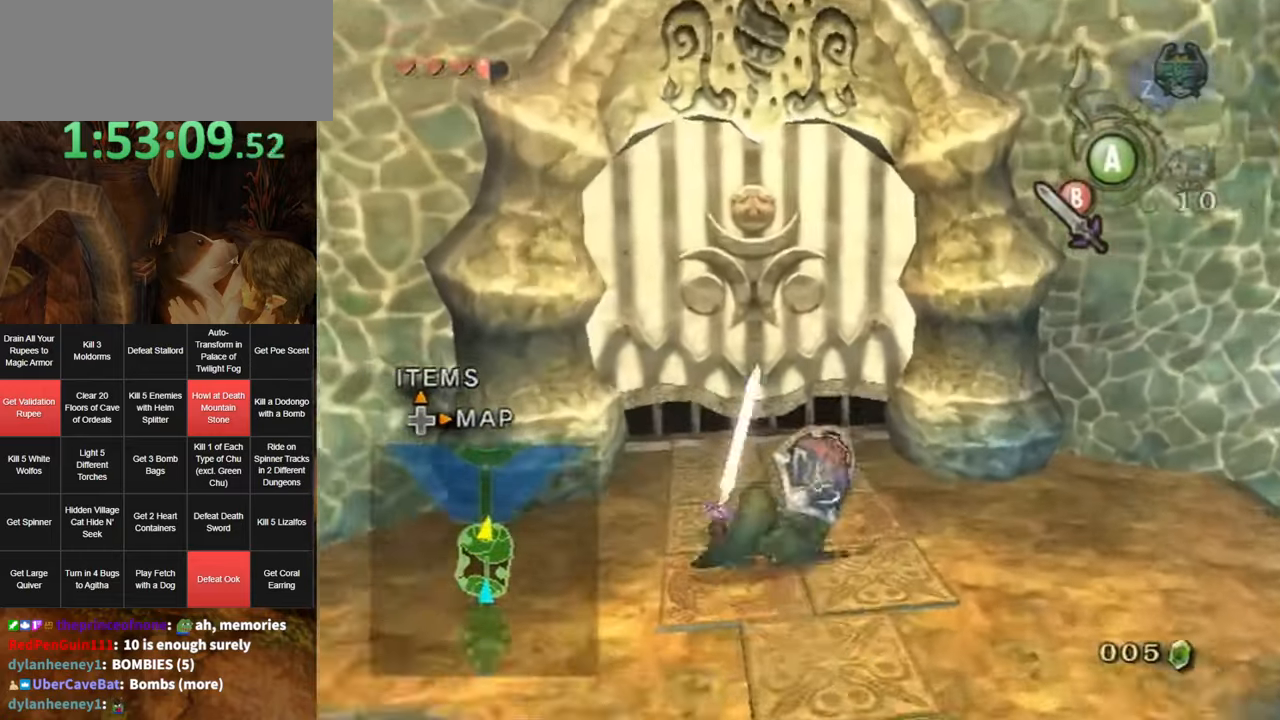
{"buttons": [], "left_stick": "center", "right_stick": "center", "events": [[450, "A", "down"], [450, "left_stick", "center"], [483, "A", "up"]]}
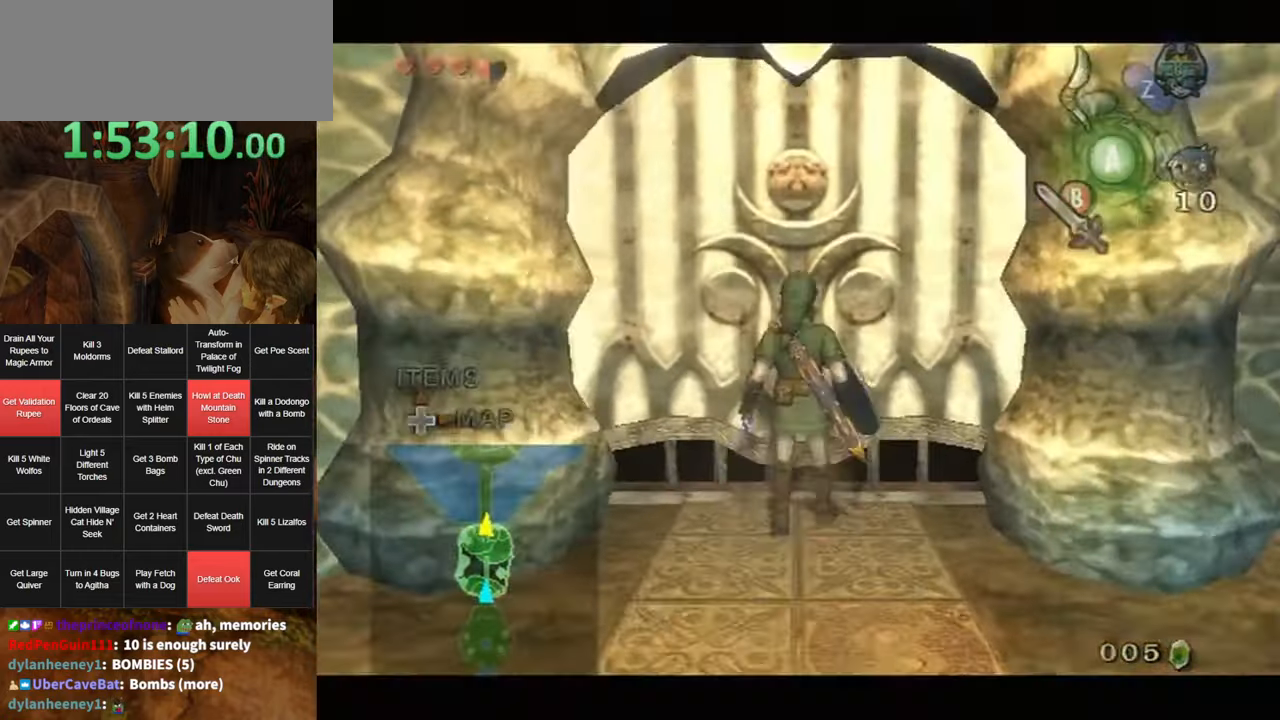
{"buttons": [], "left_stick": "center", "right_stick": "center", "events": [[50, "A", "down"], [100, "A", "up"]]}
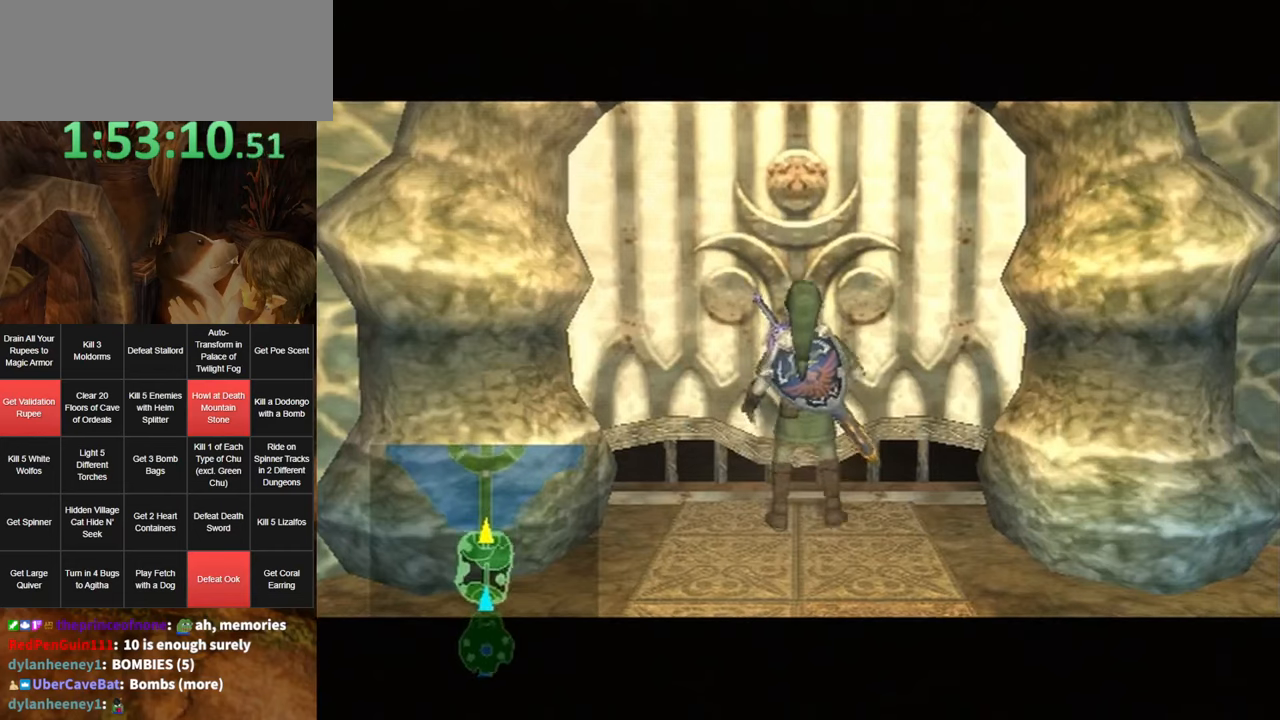
{"buttons": [], "left_stick": "center", "right_stick": "center", "events": []}
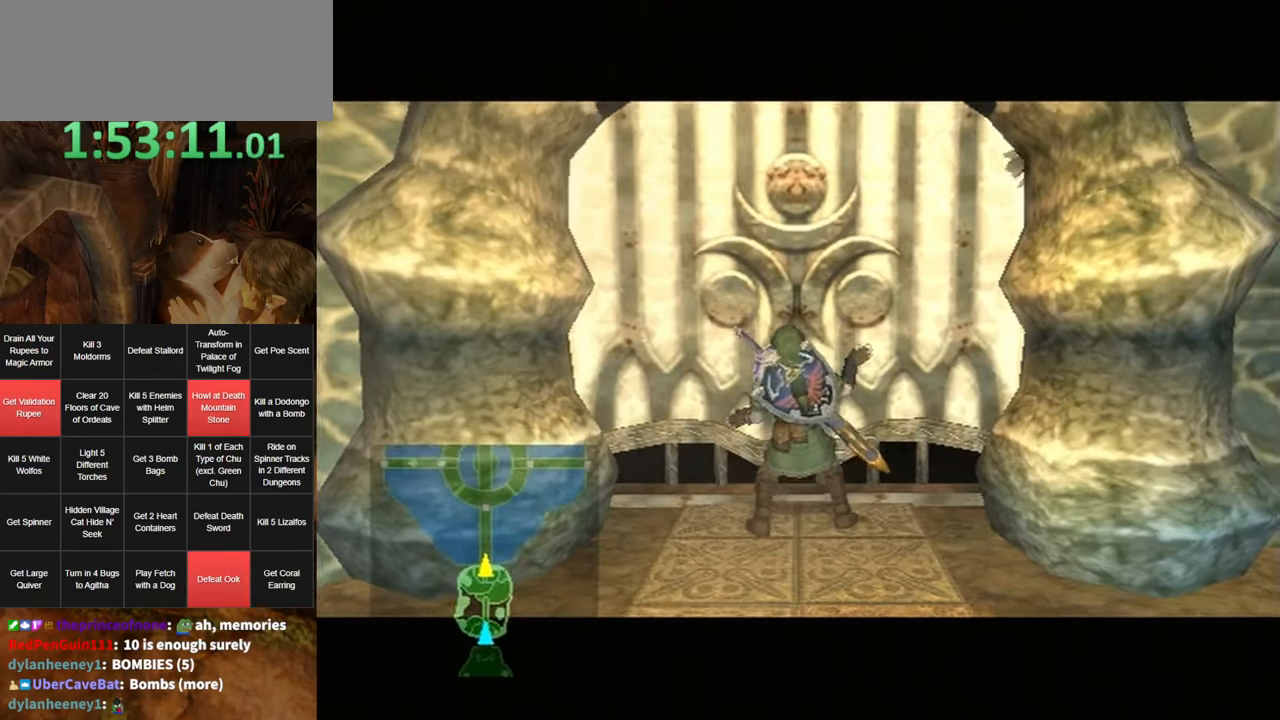
{"buttons": [], "left_stick": "center", "right_stick": "center", "events": []}
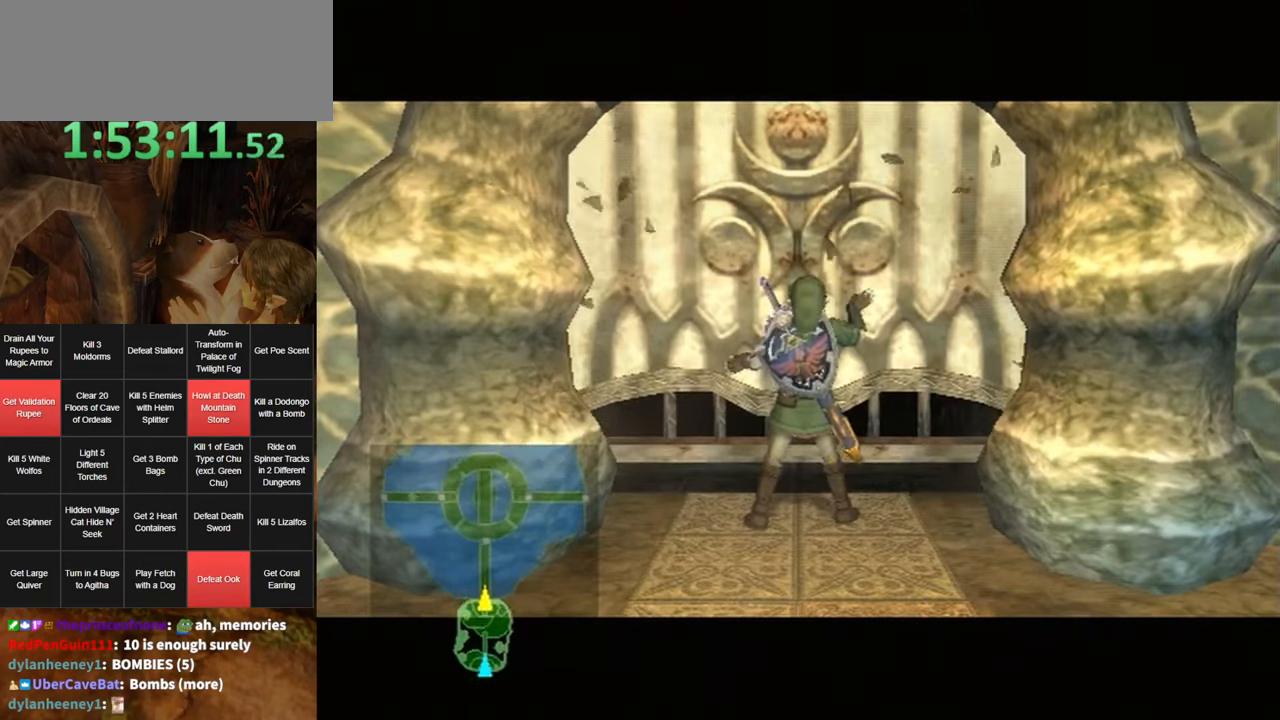
{"buttons": [], "left_stick": "center", "right_stick": "center", "events": []}
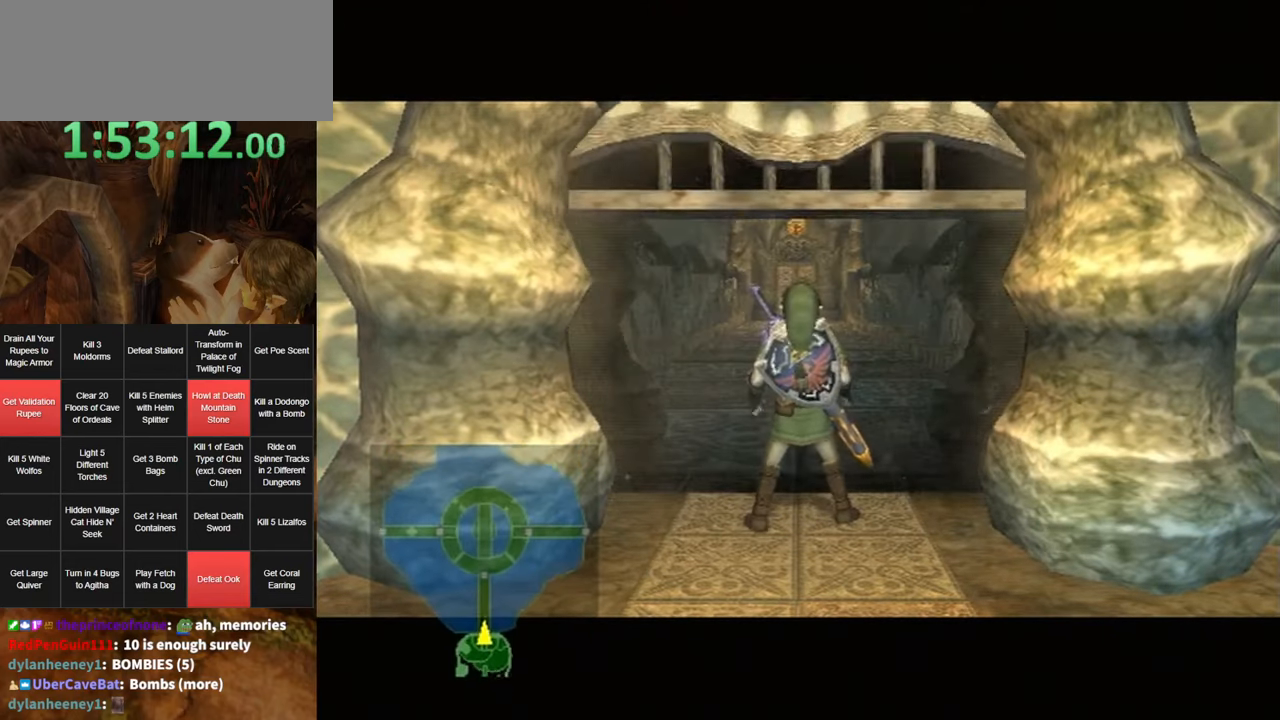
{"buttons": [], "left_stick": "center", "right_stick": "center", "events": []}
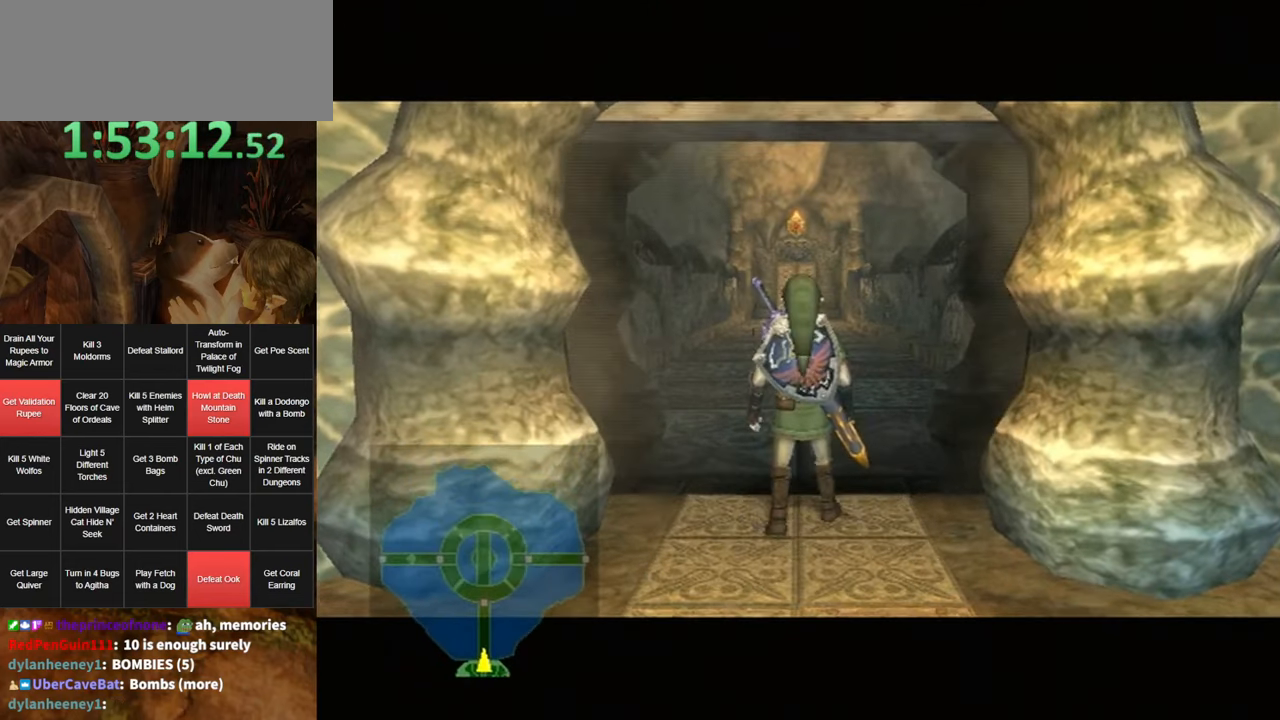
{"buttons": [], "left_stick": "center", "right_stick": "center", "events": []}
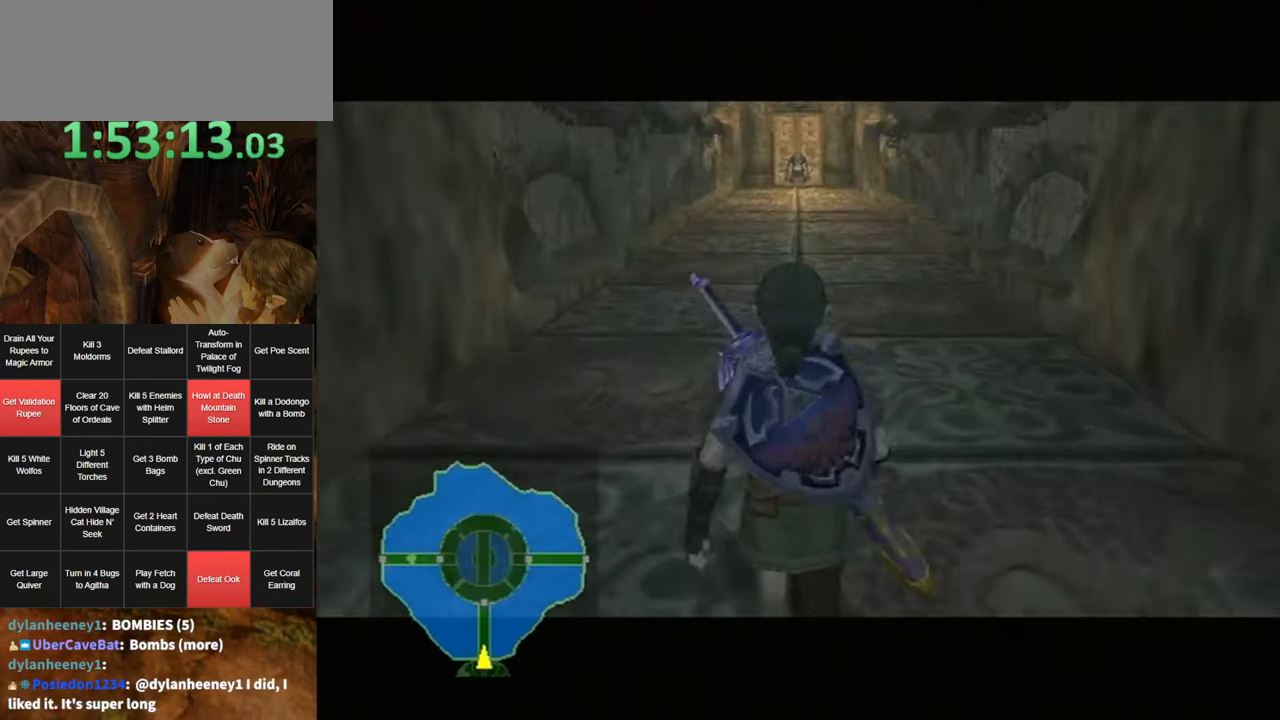
{"buttons": [], "left_stick": "up", "right_stick": "center", "events": [[483, "left_stick", "up"]]}
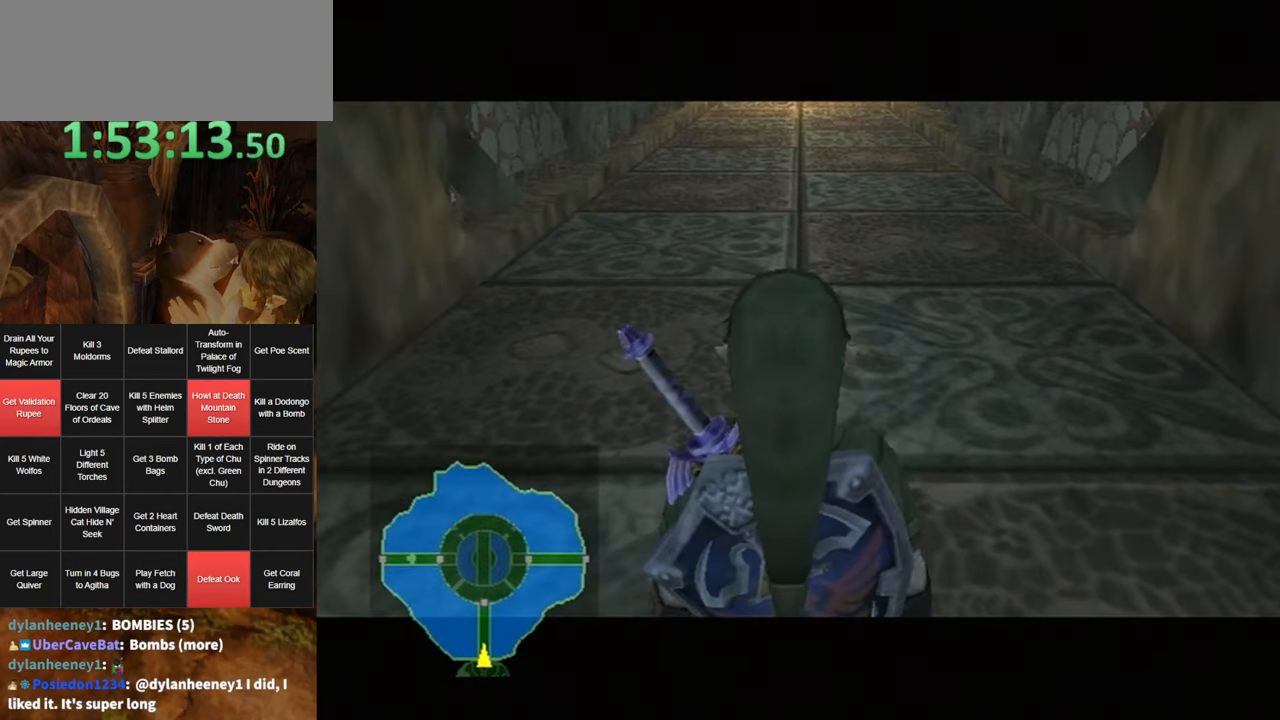
{"buttons": [], "left_stick": "up", "right_stick": "center", "events": []}
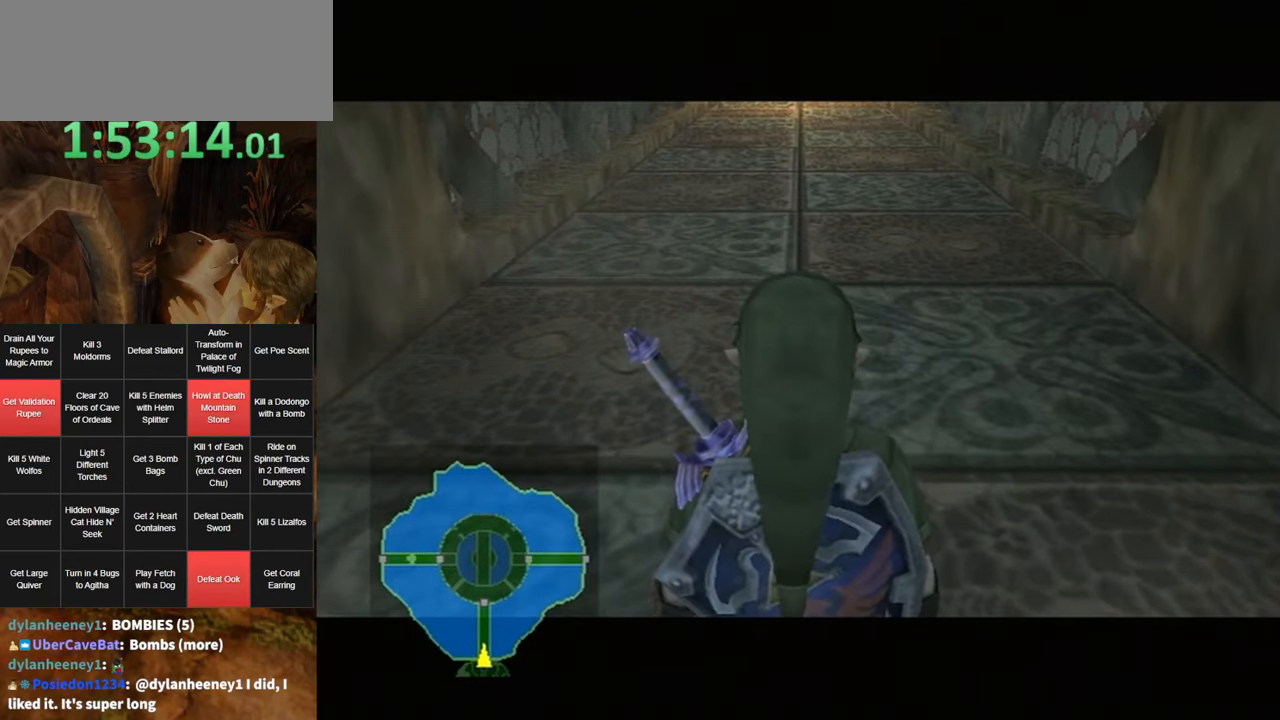
{"buttons": [], "left_stick": "up", "right_stick": "center", "events": [[117, "A", "down"], [150, "A", "up"], [233, "A", "down"], [333, "A", "up"], [400, "A", "down"], [500, "A", "up"]]}
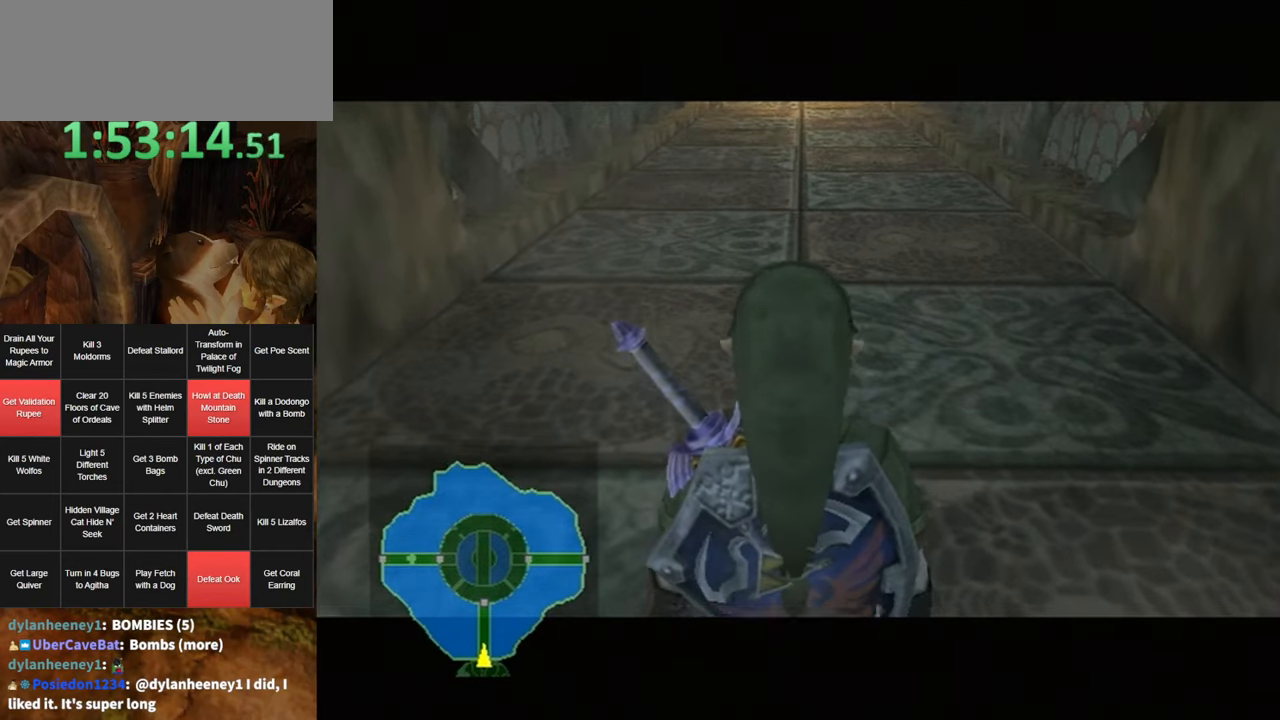
{"buttons": [], "left_stick": "up", "right_stick": "center", "events": [[83, "A", "down"], [100, "A", "up"], [233, "A", "down"], [300, "A", "up"], [367, "A", "down"], [417, "A", "up"]]}
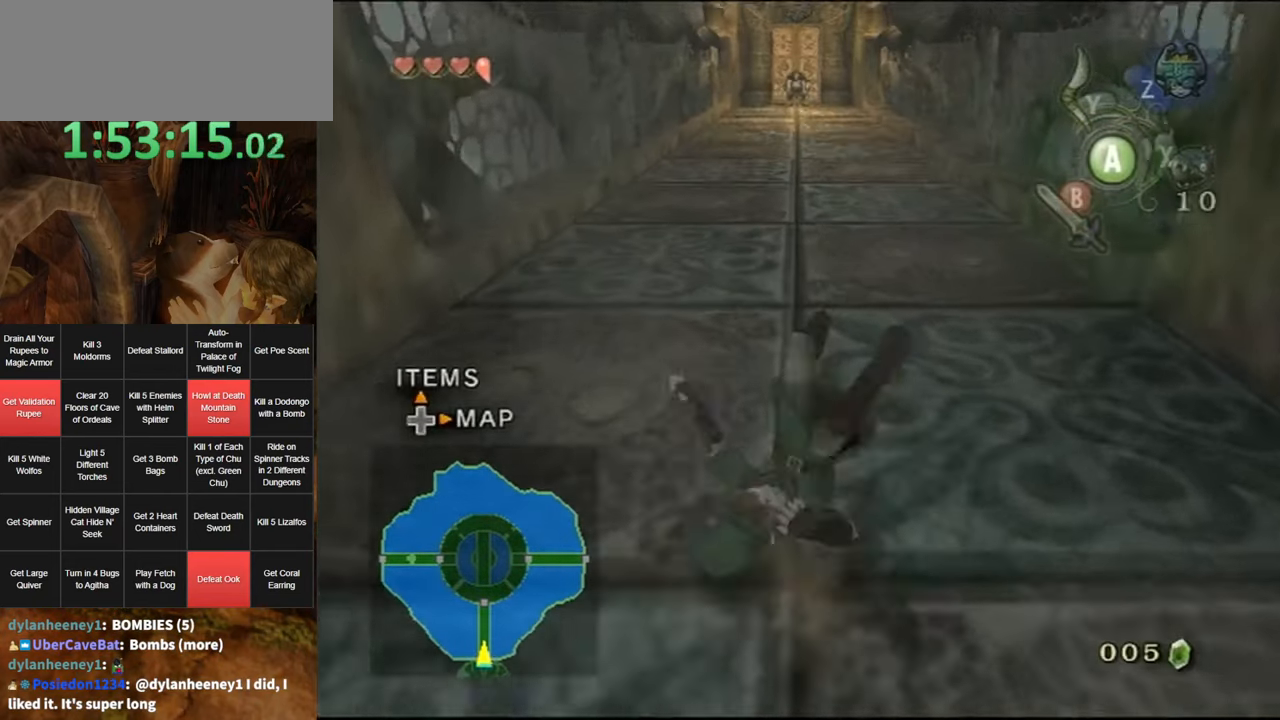
{"buttons": ["A"], "left_stick": "up", "right_stick": "center", "events": [[484, "A", "down"]]}
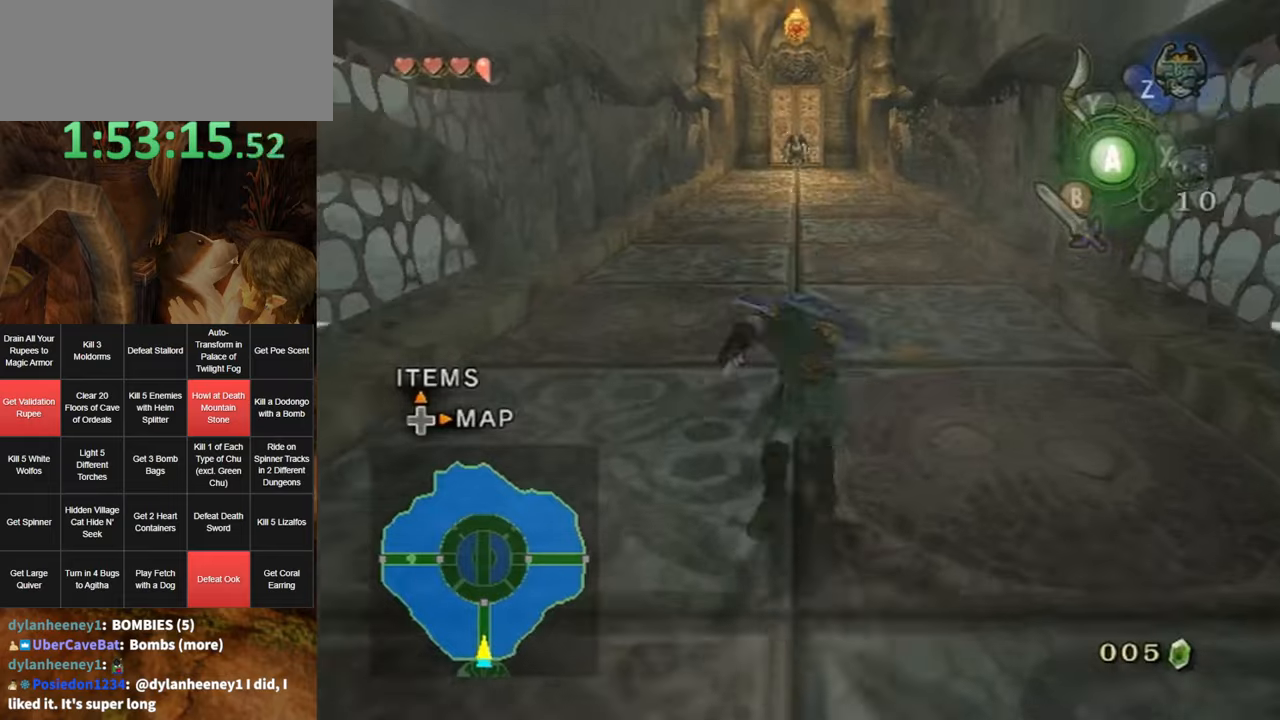
{"buttons": [], "left_stick": "up", "right_stick": "center", "events": [[50, "A", "up"], [150, "A", "down"], [184, "A", "up"]]}